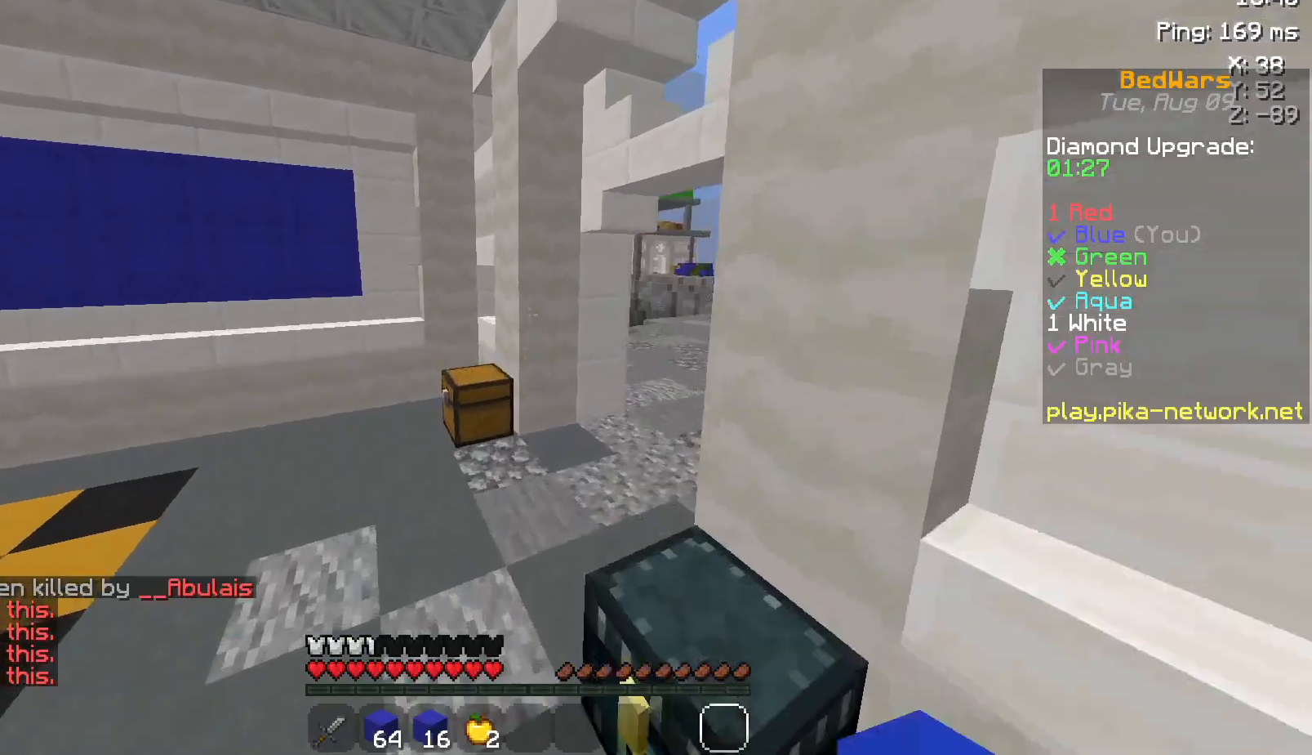
Gameplay with keyboard and mouse; each line is a JSON object with the keys and mouse buttons held at the frame after it. "events" lists presses ("down") and releases ("up") of "a", "d", "s", "space", "w", "mouse_left" and "mouse_right" between this image and that frame as [ms after this image, input, new state], when the widget could be followed in between. "mouse_left", "mouse_right" = the "left", "right" buttons of the "mouse" list. No other keys are recorded. Fast repeated clicks can show as one long hold. Not read: mouse_move.
{"keys": ["w"], "mouse": [], "events": [[67, "mouse_left", "down"], [167, "mouse_left", "up"], [367, "space", "up"]]}
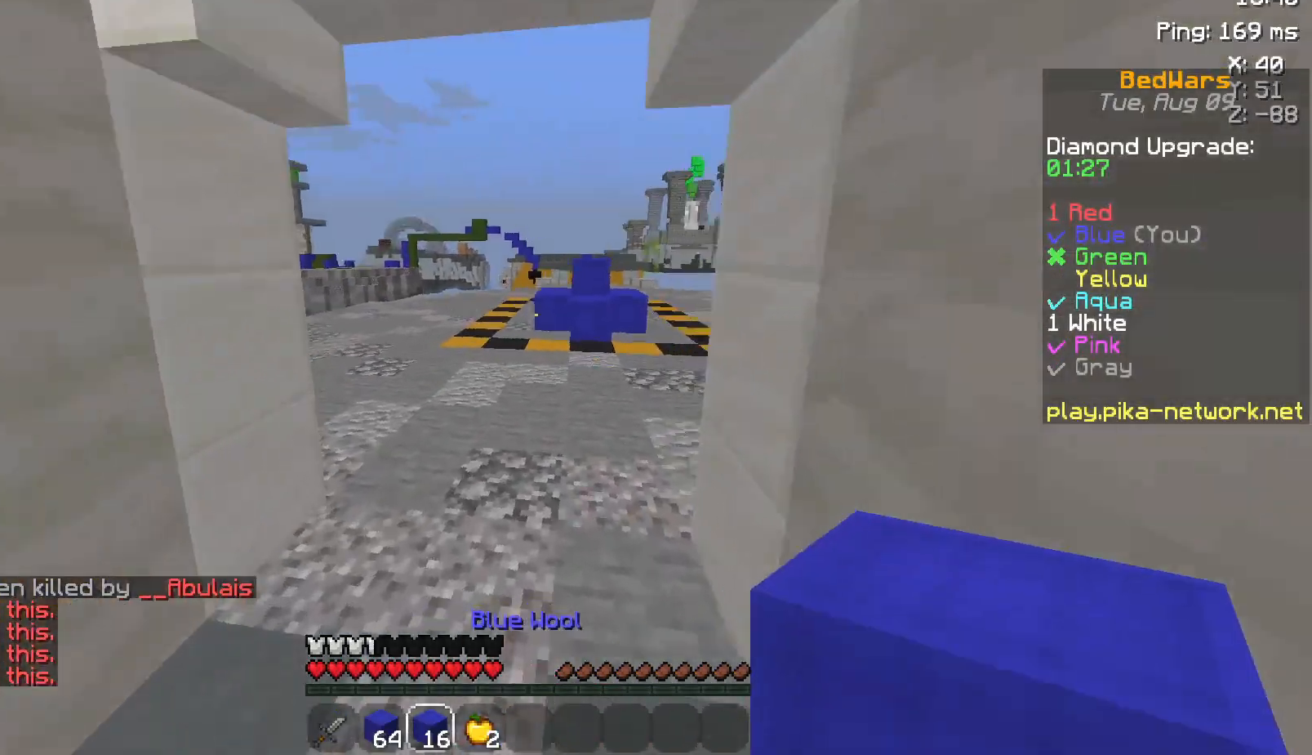
{"keys": ["w"], "mouse": [], "events": [[183, "mouse_left", "down"], [267, "mouse_left", "up"], [267, "space", "down"], [467, "space", "up"]]}
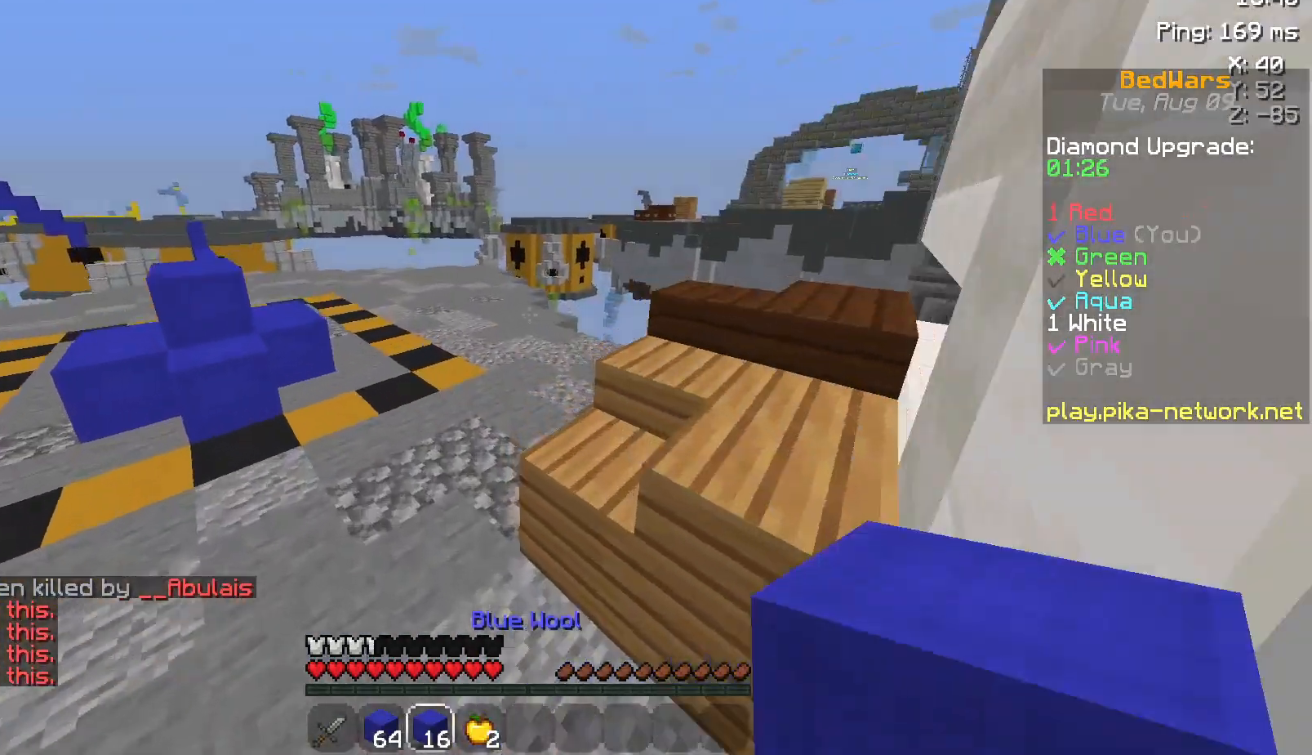
{"keys": ["a", "space", "w"], "mouse": [], "events": [[67, "mouse_left", "down"], [117, "a", "down"], [117, "mouse_left", "up"], [350, "space", "down"]]}
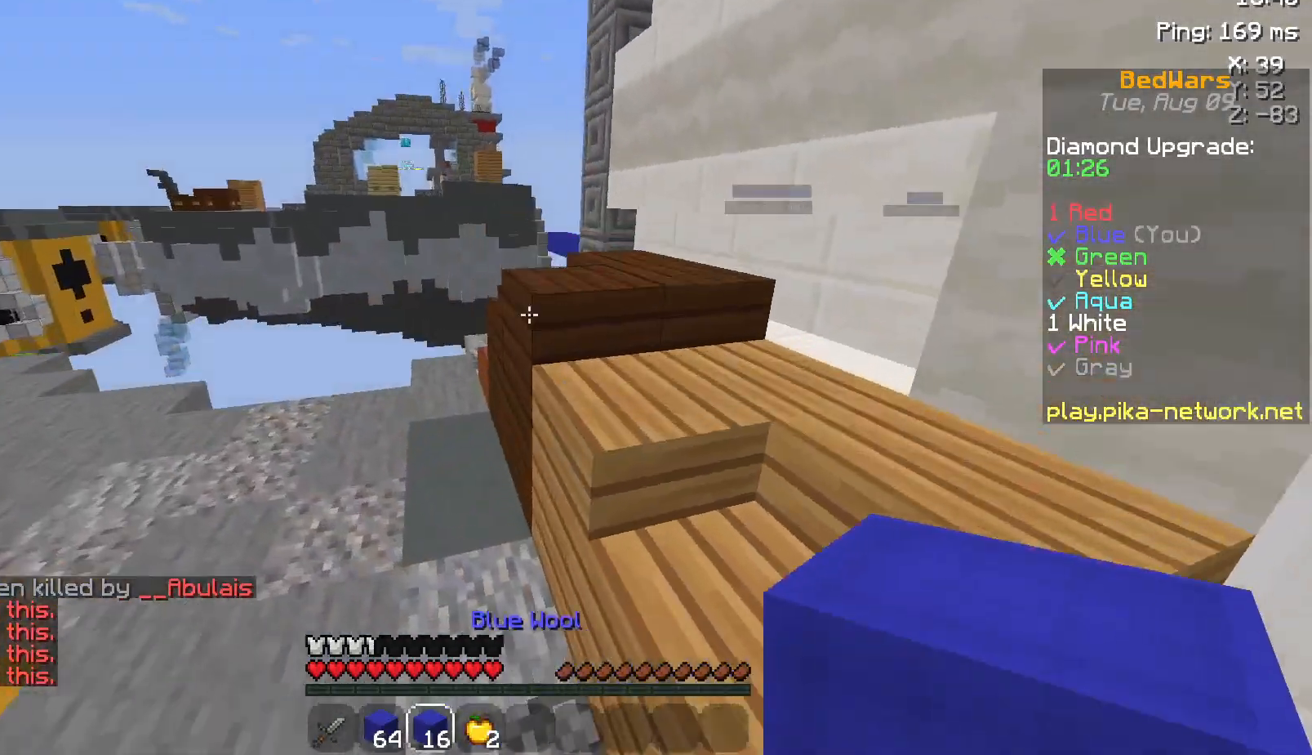
{"keys": ["a", "w"], "mouse": [], "events": [[17, "mouse_left", "down"], [50, "d", "down"], [50, "space", "up"], [117, "mouse_left", "up"], [167, "d", "up"]]}
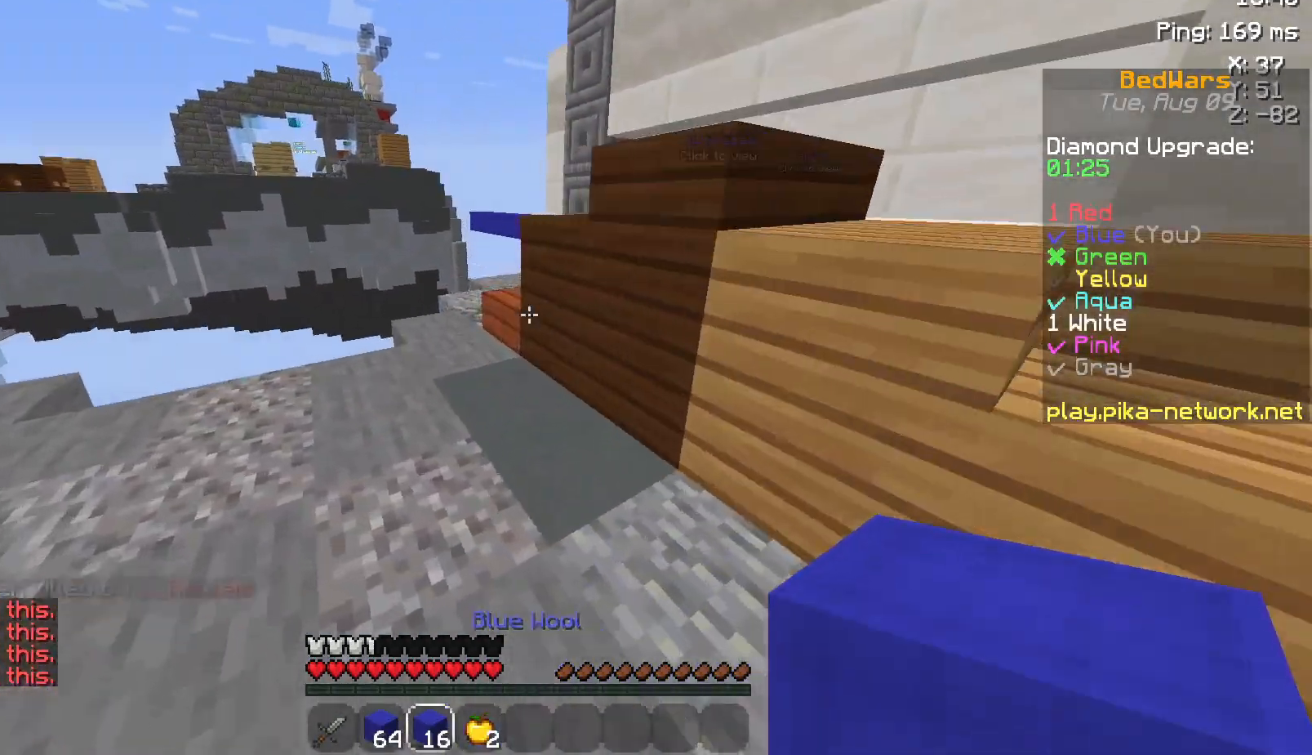
{"keys": ["w"], "mouse": [], "events": [[67, "space", "down"], [217, "a", "up"], [283, "space", "up"]]}
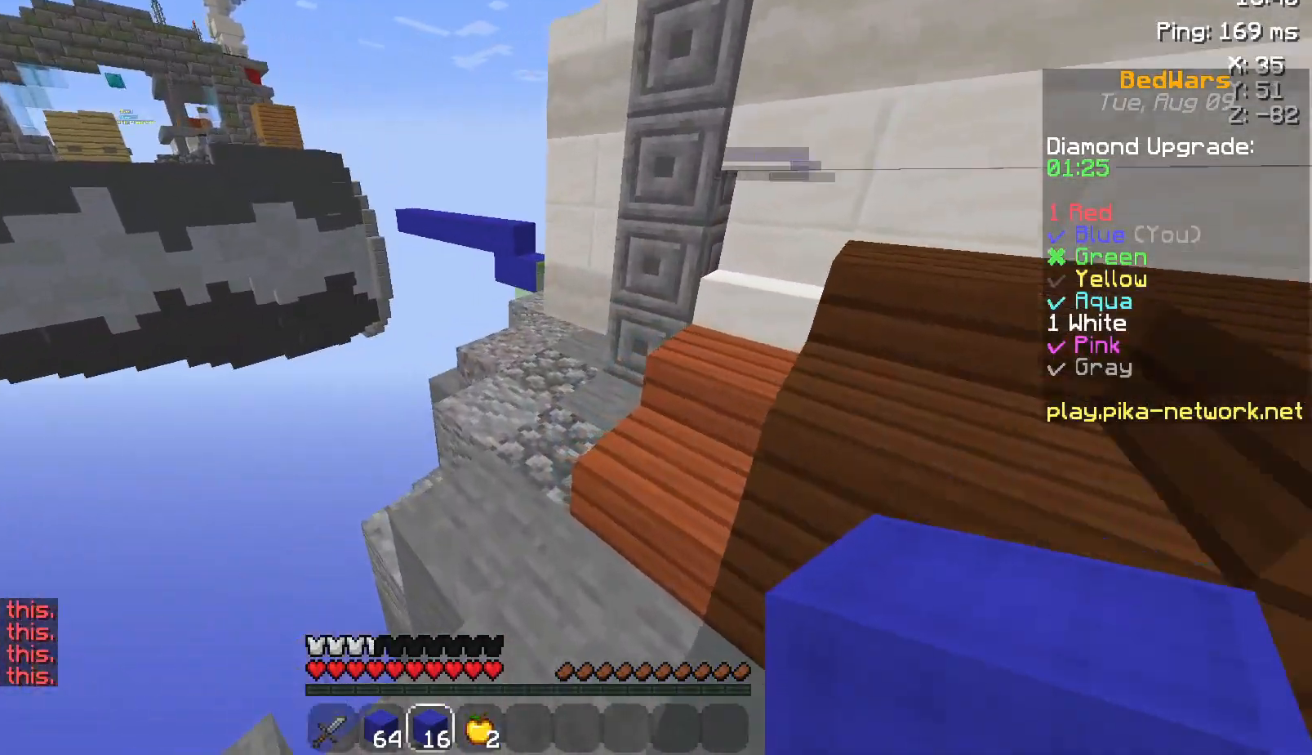
{"keys": ["w"], "mouse": [], "events": [[100, "mouse_left", "down"], [100, "space", "down"], [250, "mouse_left", "up"], [300, "d", "down"], [300, "space", "up"], [467, "d", "up"]]}
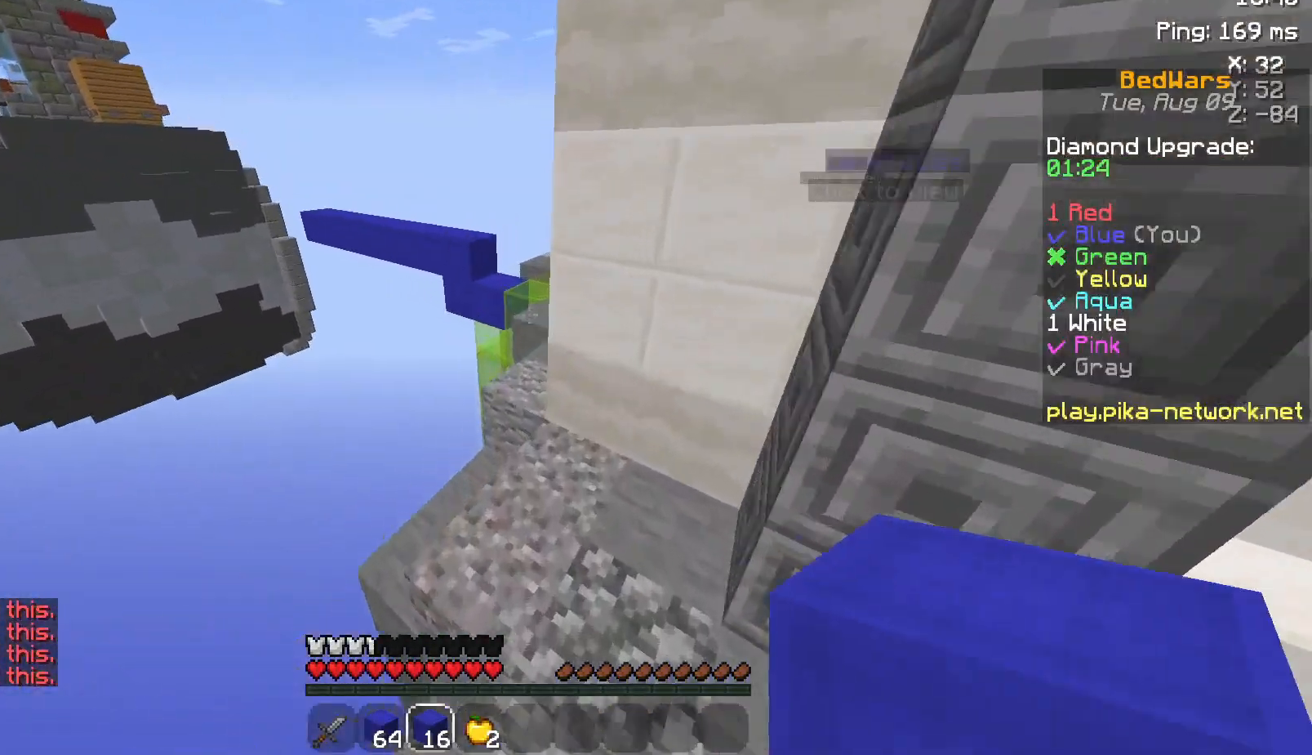
{"keys": ["w"], "mouse": [], "events": []}
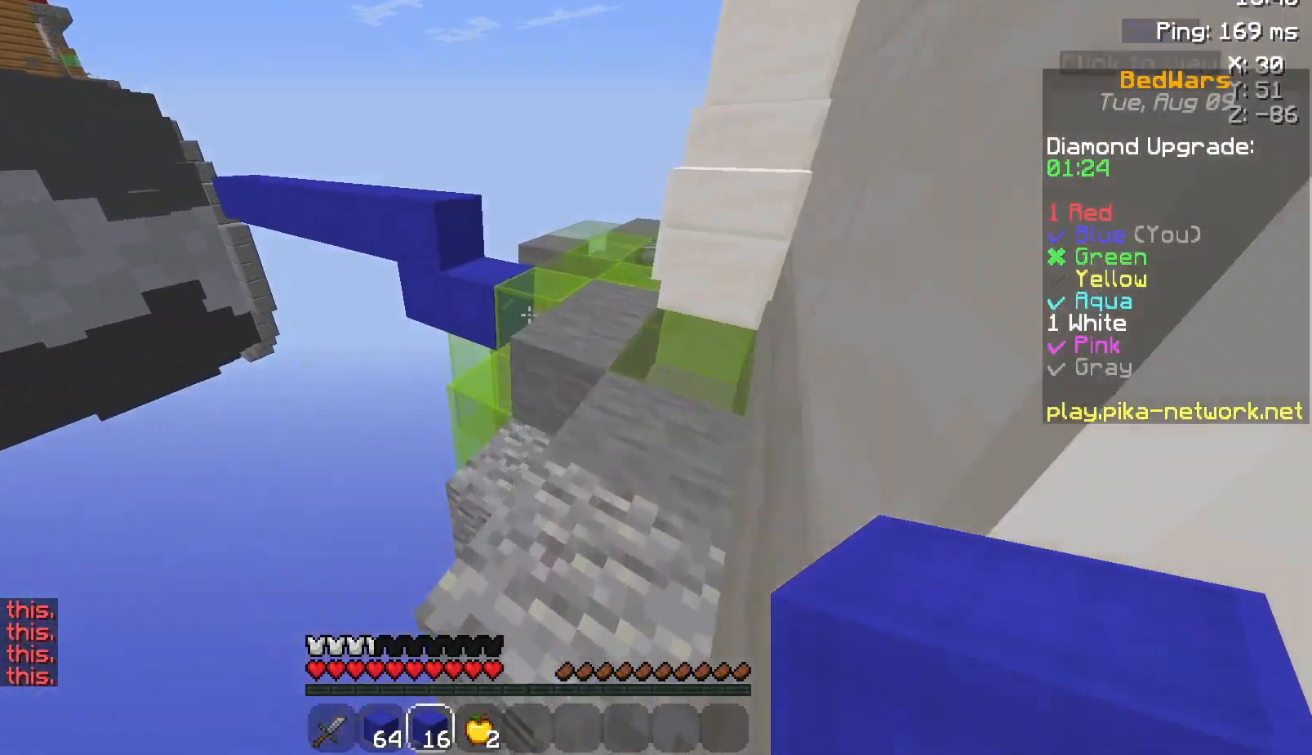
{"keys": ["d", "w"], "mouse": [], "events": [[233, "d", "down"], [233, "mouse_right", "down"], [317, "mouse_right", "up"]]}
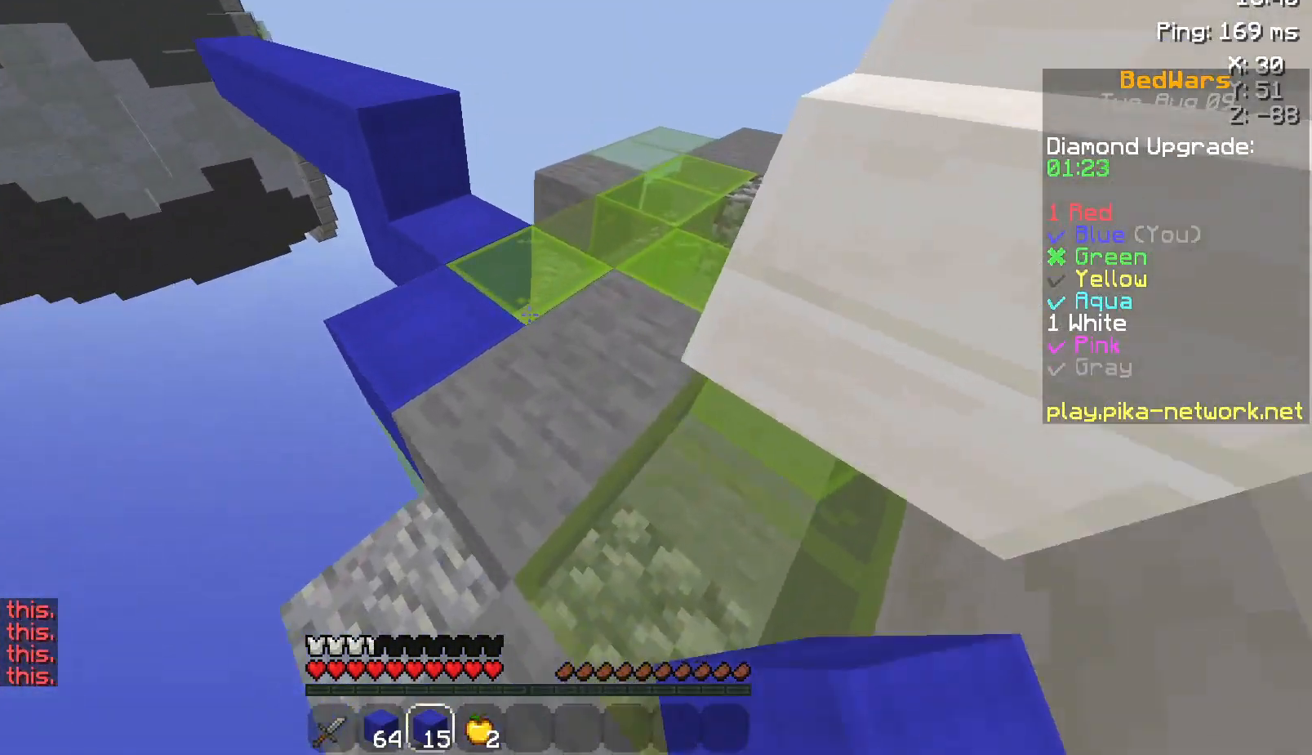
{"keys": ["w"], "mouse": [], "events": [[67, "d", "up"]]}
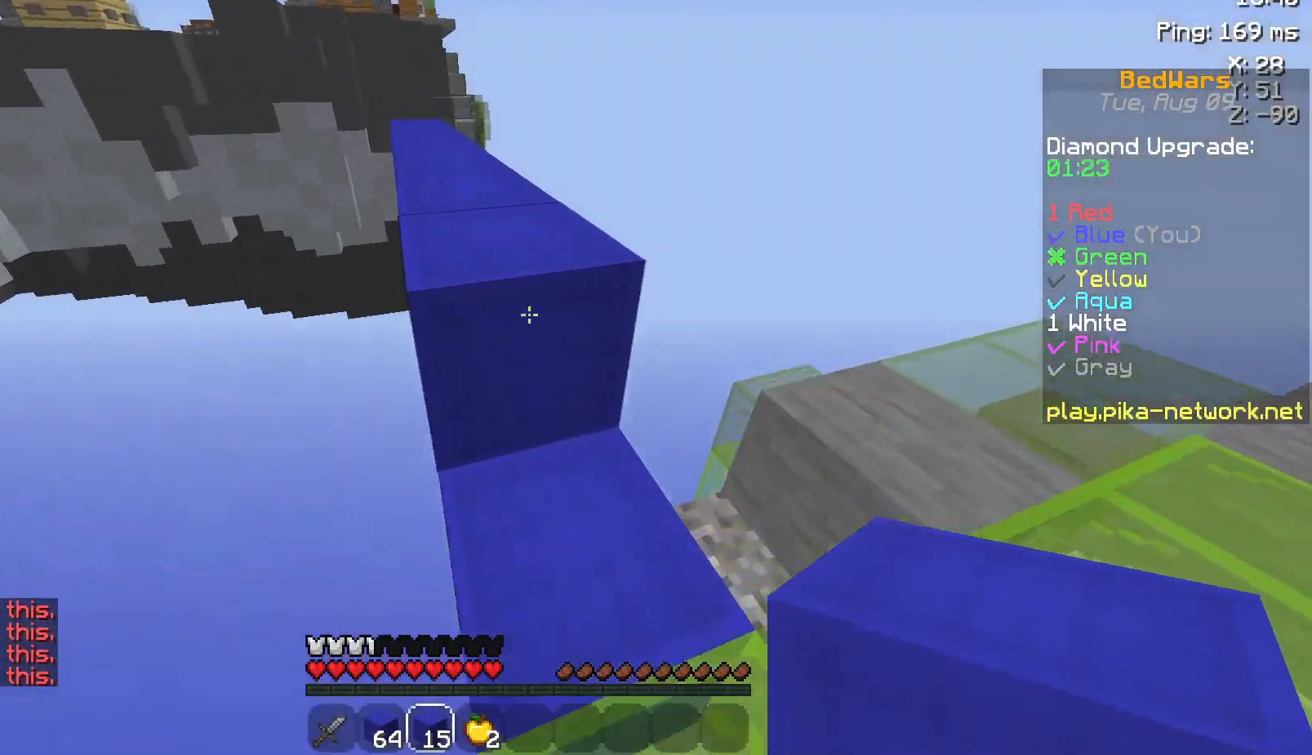
{"keys": ["space", "w"], "mouse": [], "events": [[33, "space", "down"], [217, "space", "up"], [450, "space", "down"]]}
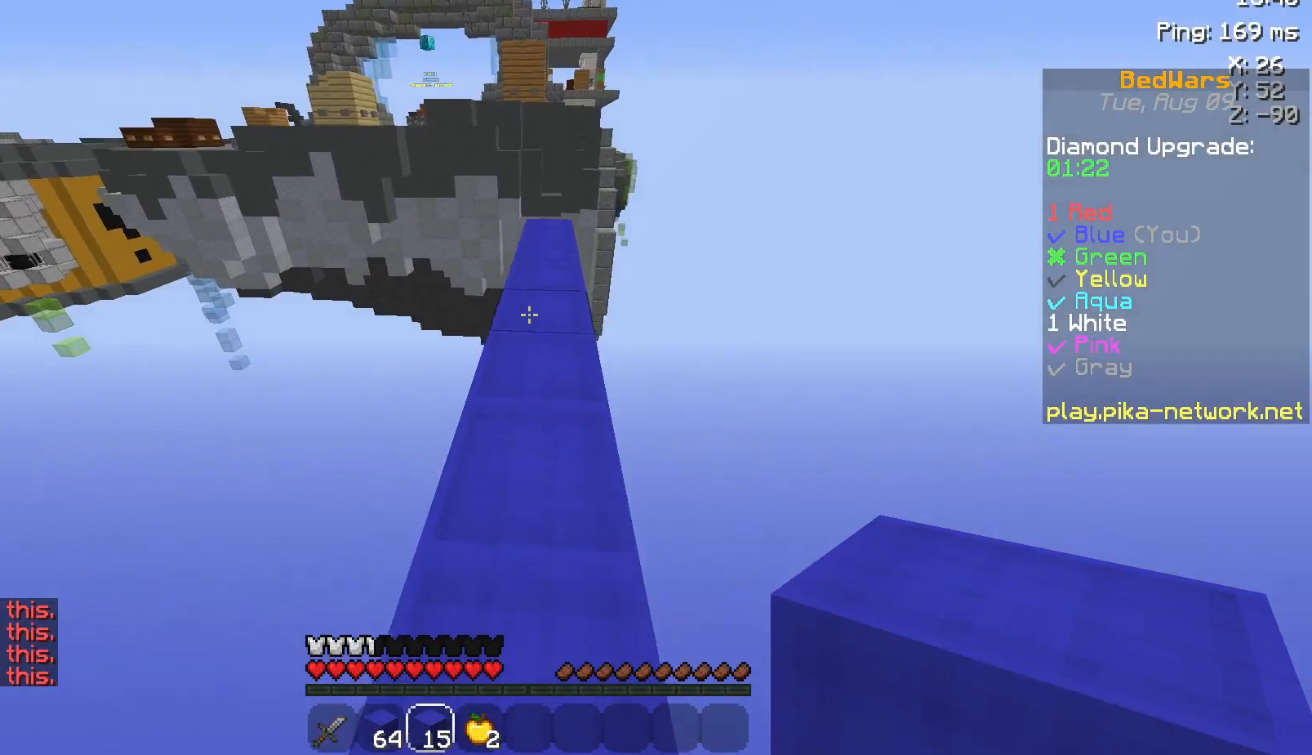
{"keys": ["w"], "mouse": [], "events": [[17, "mouse_left", "down"], [117, "mouse_left", "up"], [217, "space", "up"]]}
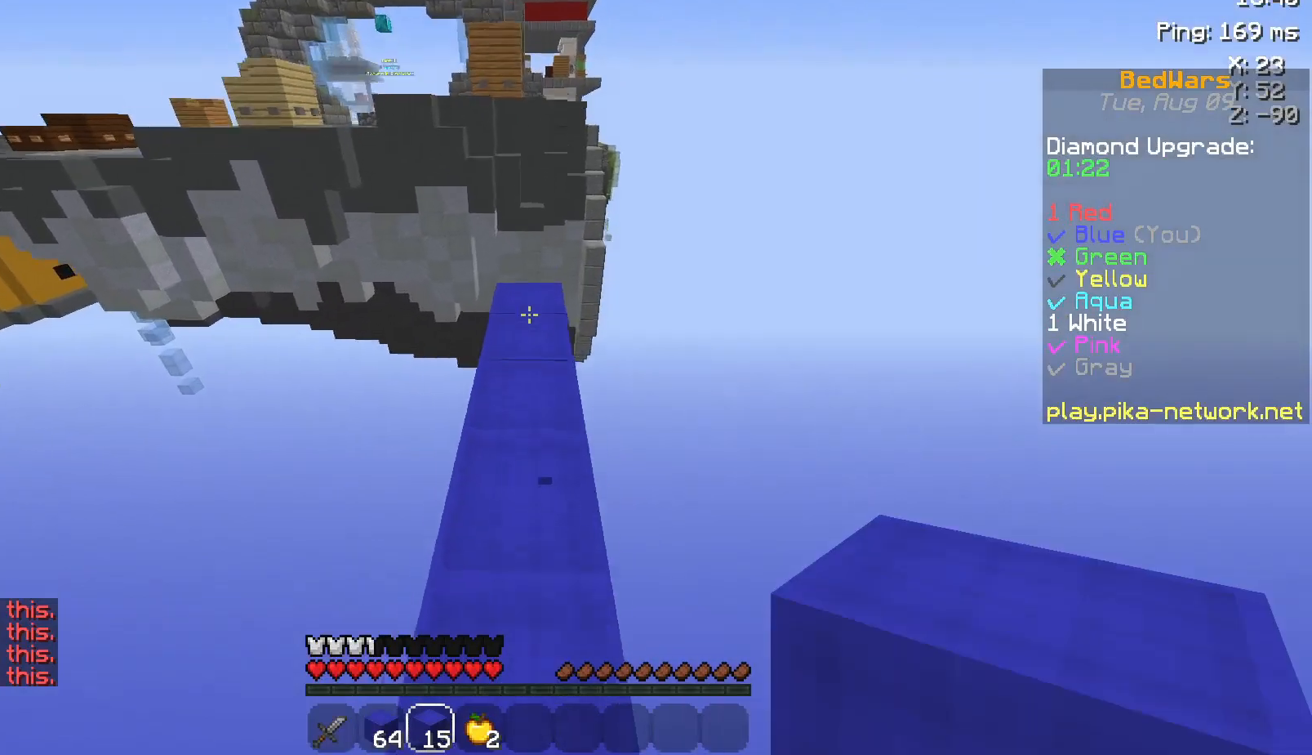
{"keys": [], "mouse": [], "events": [[150, "mouse_right", "down"], [150, "w", "up"], [200, "mouse_right", "up"], [267, "s", "down"], [317, "mouse_right", "down"], [417, "mouse_right", "up"], [417, "s", "up"]]}
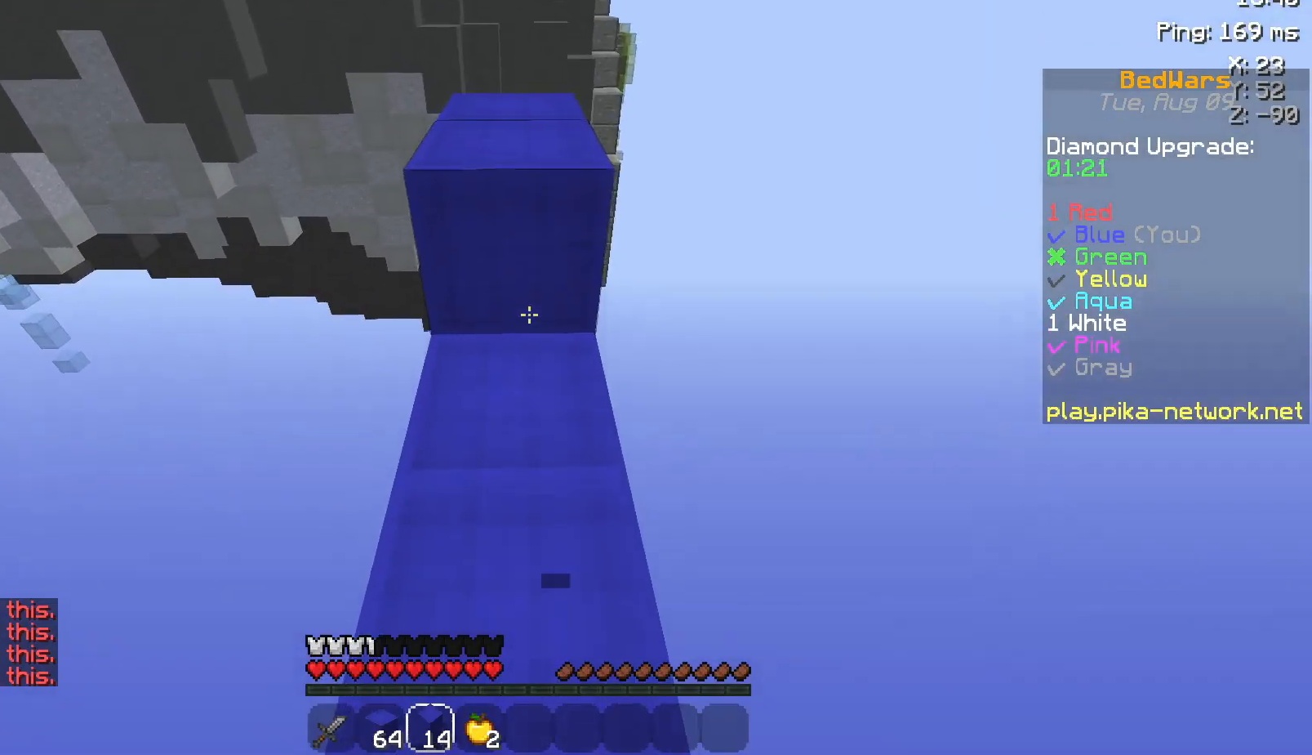
{"keys": ["w"], "mouse": [], "events": [[67, "w", "down"], [217, "space", "down"], [350, "space", "up"]]}
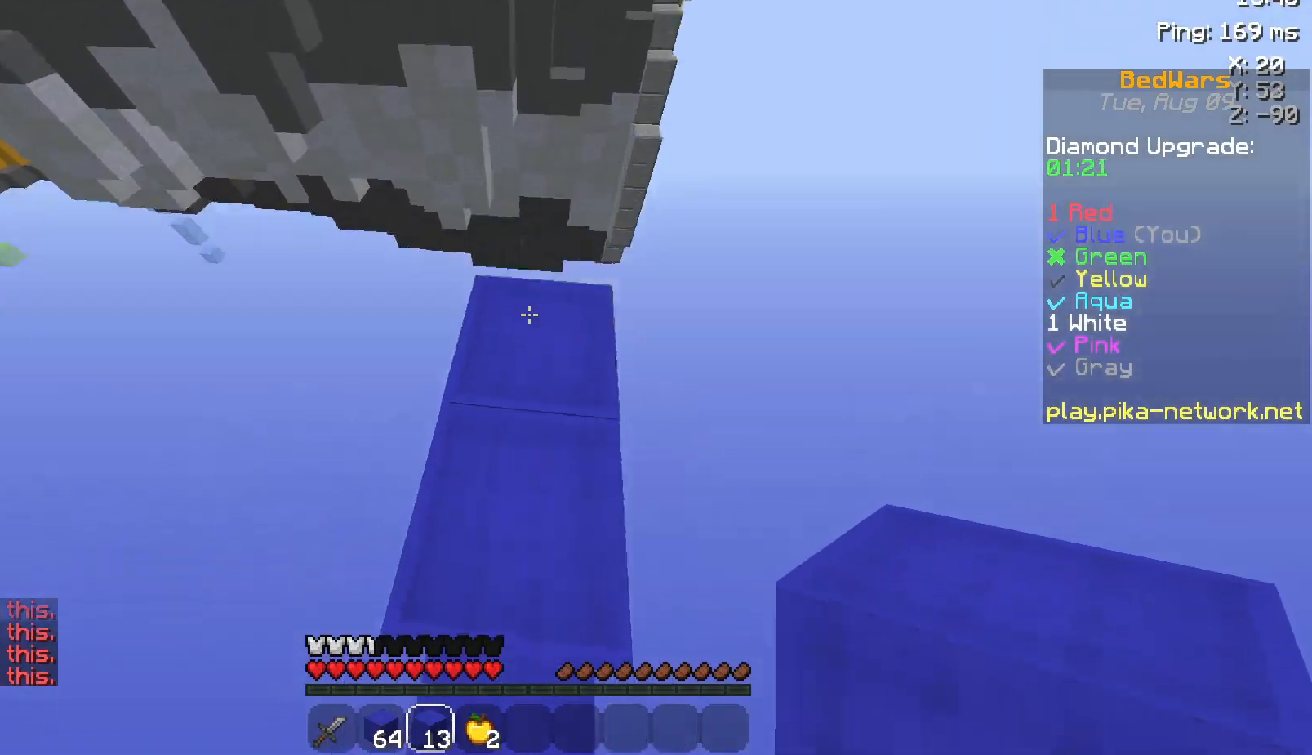
{"keys": ["s"], "mouse": [], "events": [[67, "mouse_left", "down"], [117, "d", "down"], [150, "mouse_left", "up"], [267, "w", "up"], [367, "s", "down"], [417, "d", "up"], [450, "d", "down"], [483, "d", "up"]]}
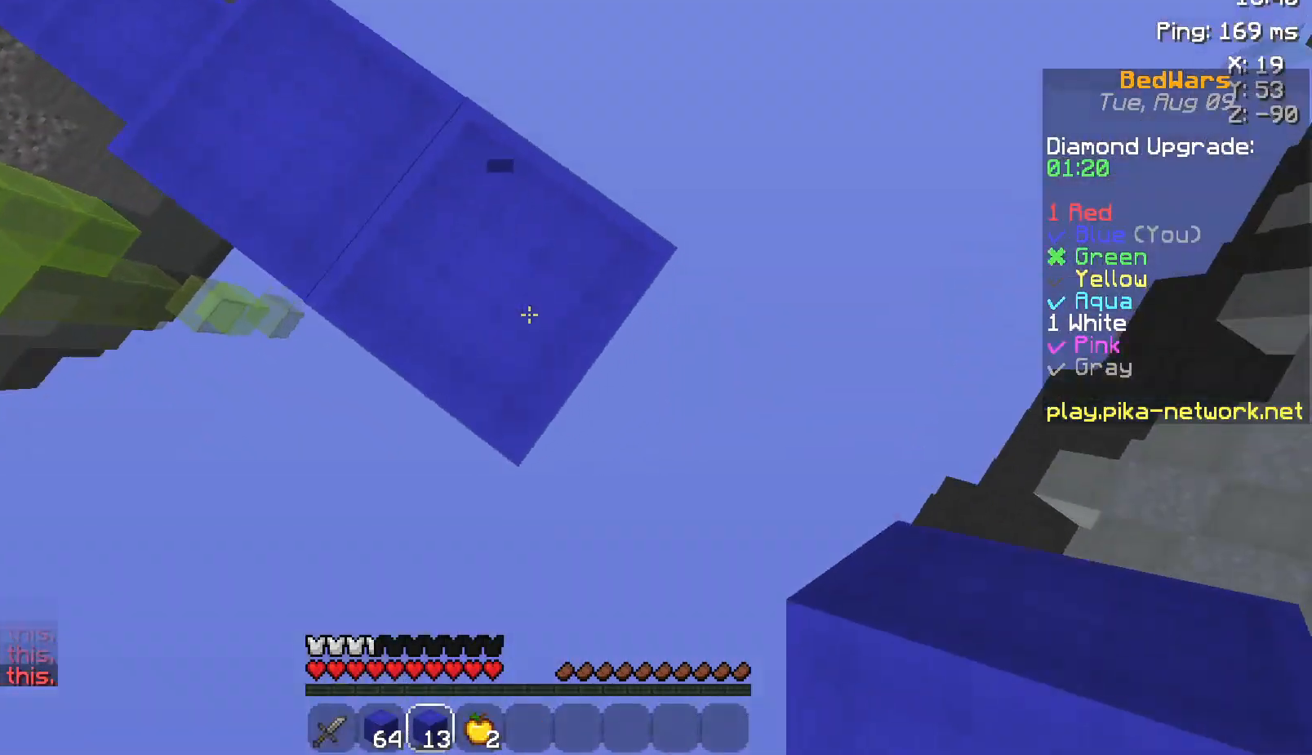
{"keys": ["d", "s"], "mouse": [], "events": [[167, "d", "down"]]}
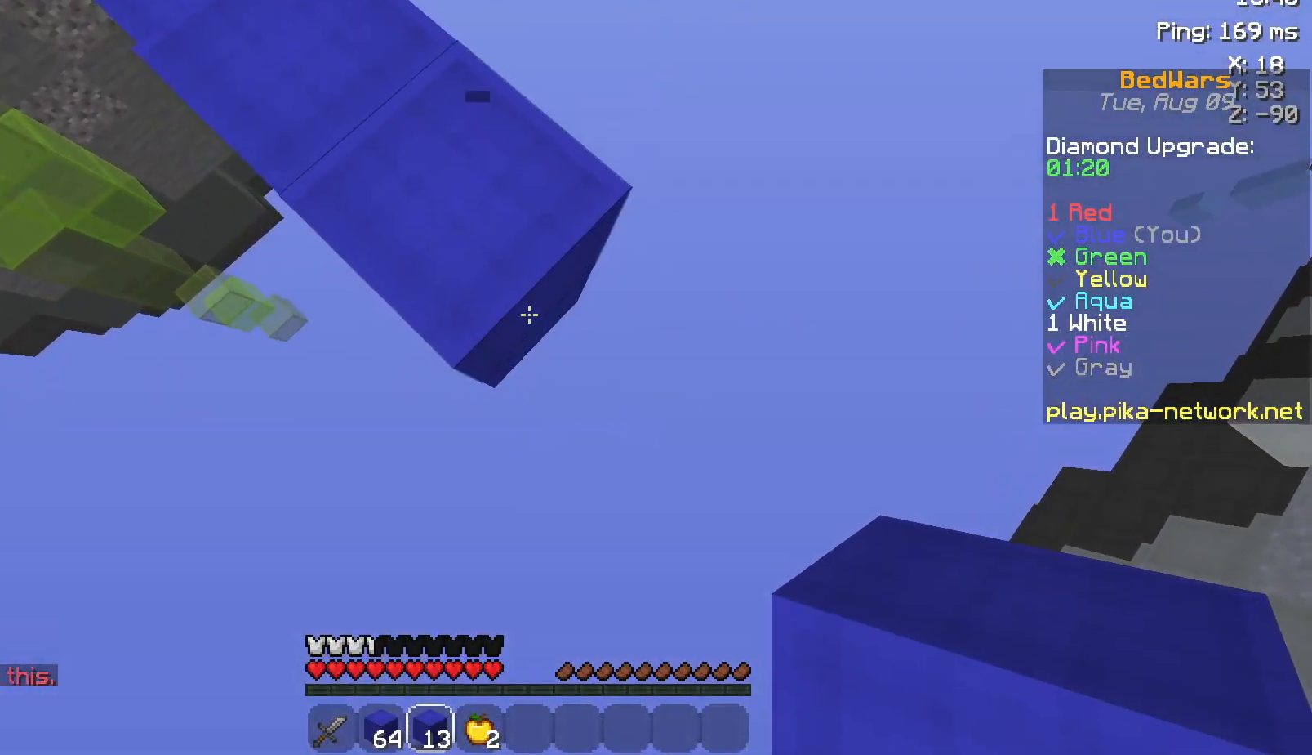
{"keys": ["d", "s"], "mouse": [], "events": [[100, "mouse_right", "down"], [167, "space", "down"], [217, "mouse_right", "up"], [300, "mouse_right", "down"], [300, "s", "up"], [300, "space", "up"], [367, "mouse_right", "up"], [467, "s", "down"]]}
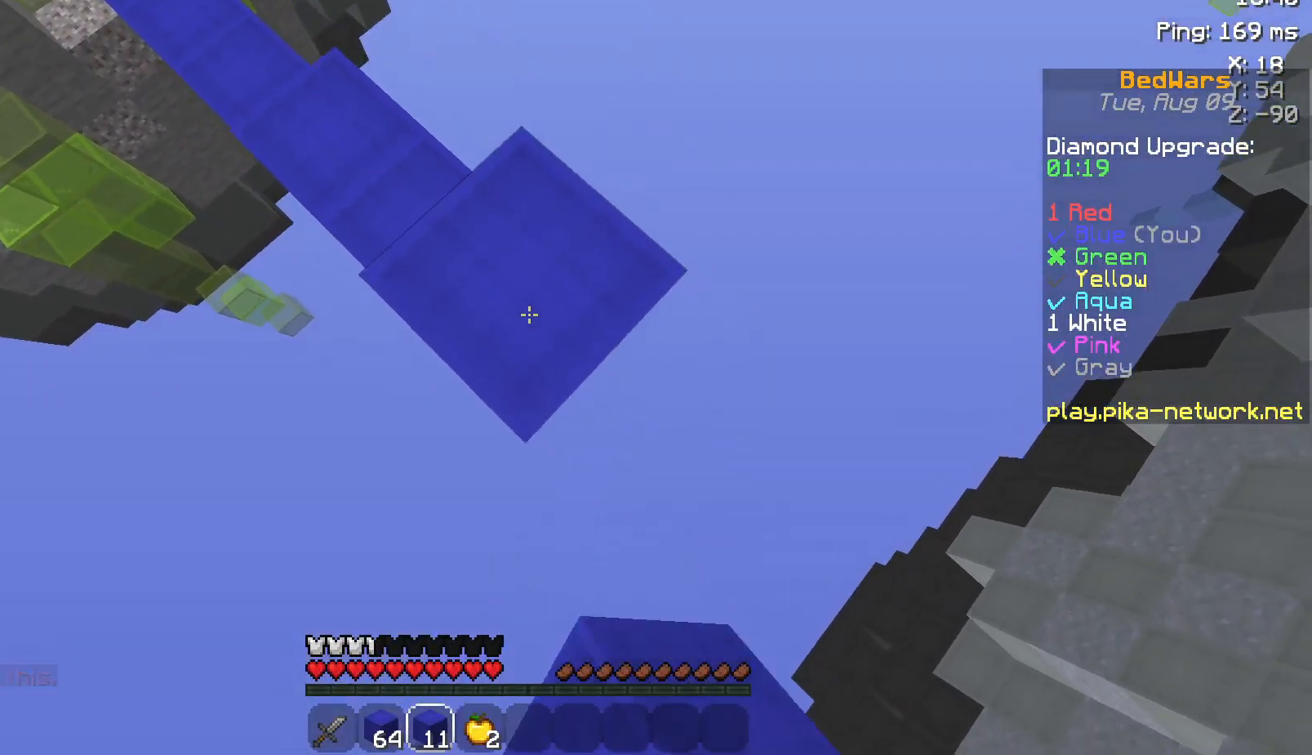
{"keys": ["d", "s"], "mouse": ["right"], "events": [[33, "d", "up"], [117, "d", "down"], [300, "mouse_right", "down"], [367, "space", "down"], [417, "mouse_right", "up"], [467, "mouse_right", "down"], [500, "space", "up"]]}
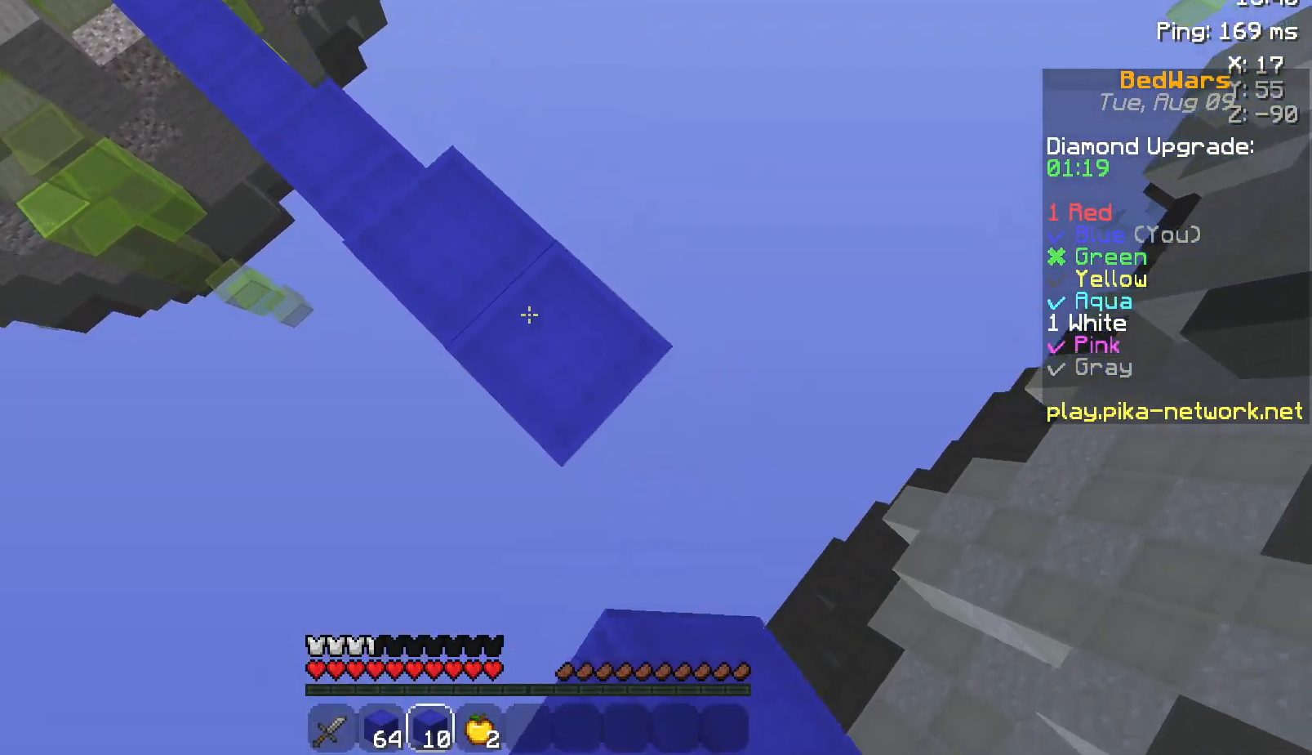
{"keys": ["d", "s"], "mouse": ["right"], "events": [[67, "mouse_right", "up"], [317, "mouse_right", "down"], [317, "s", "up"], [367, "mouse_right", "up"], [467, "mouse_right", "down"], [467, "s", "down"]]}
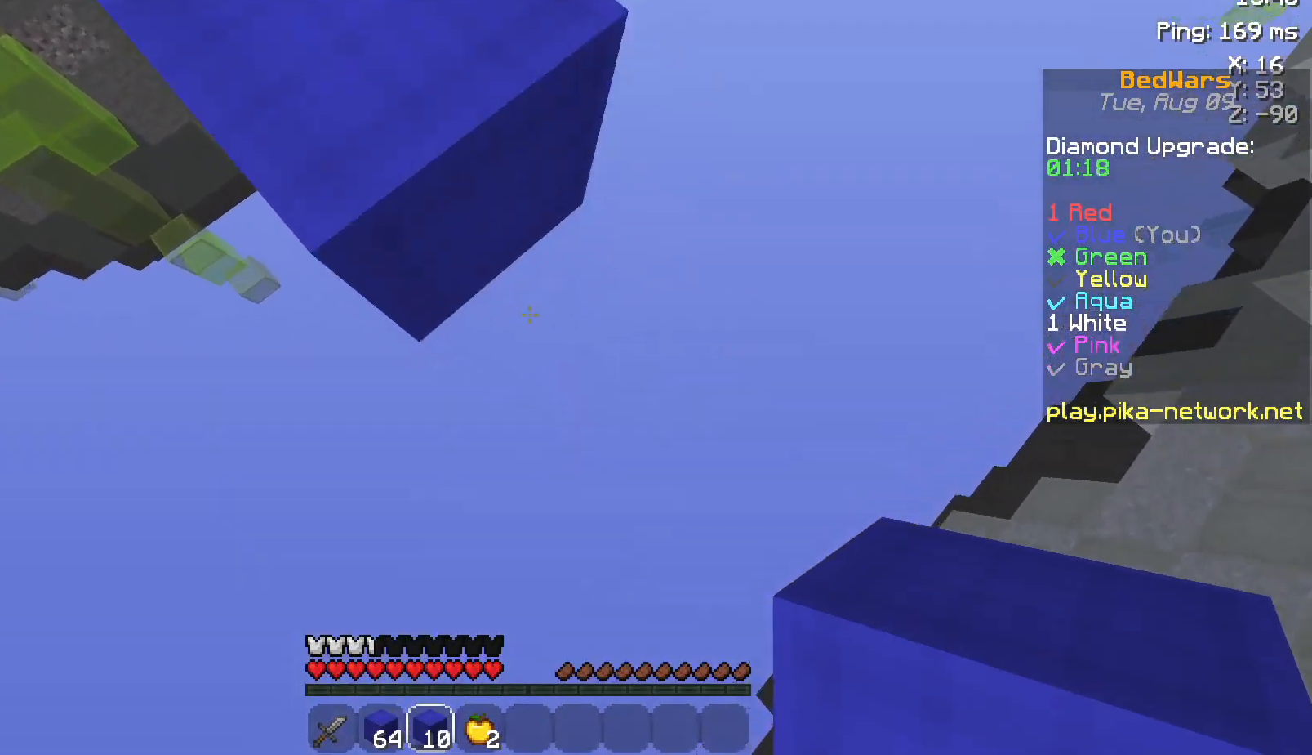
{"keys": [], "mouse": [], "events": [[17, "mouse_right", "up"], [50, "mouse_right", "down"], [150, "mouse_right", "up"], [150, "s", "up"], [317, "d", "up"]]}
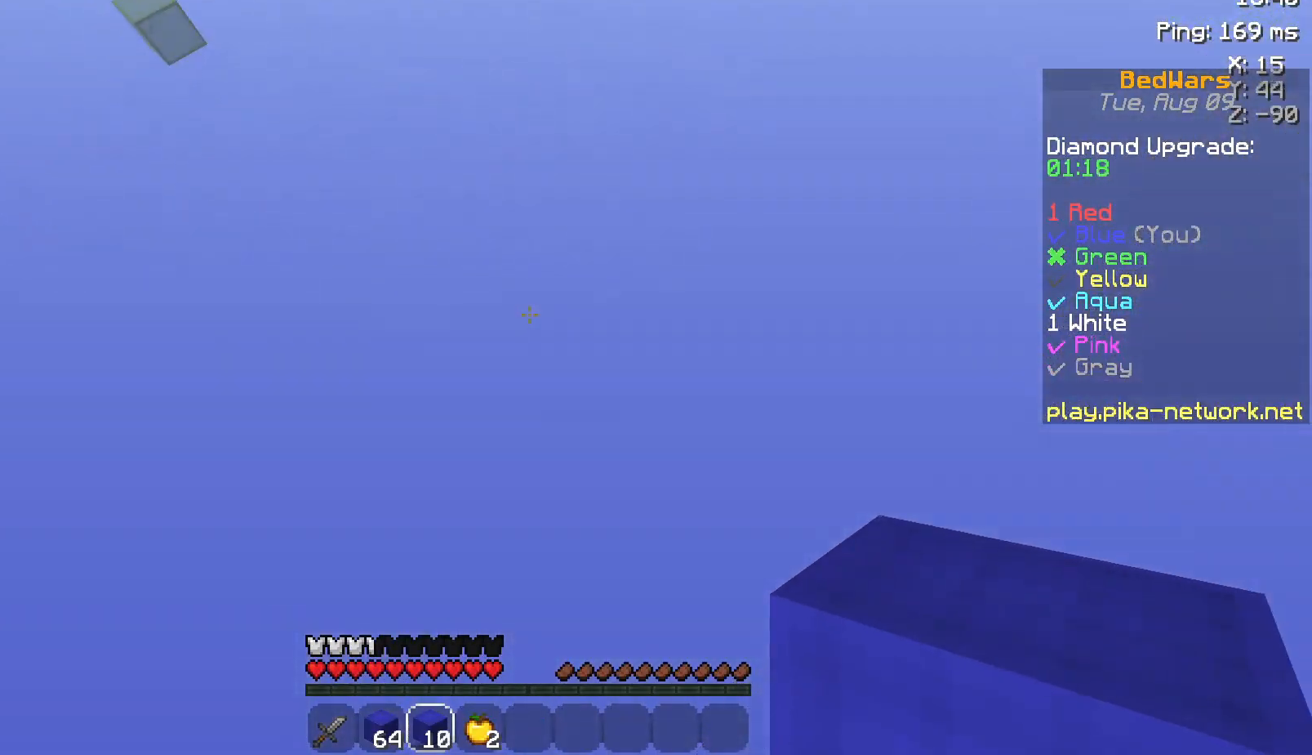
{"keys": [], "mouse": [], "events": []}
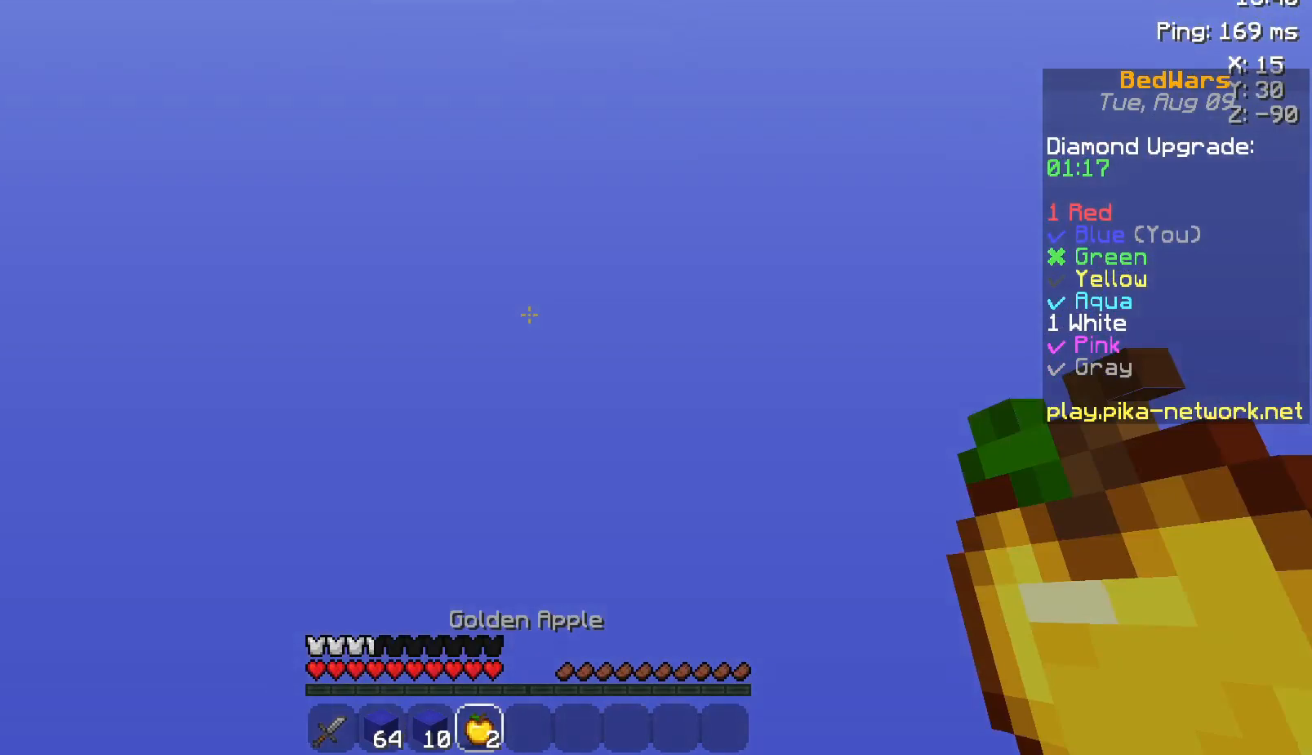
{"keys": [], "mouse": [], "events": []}
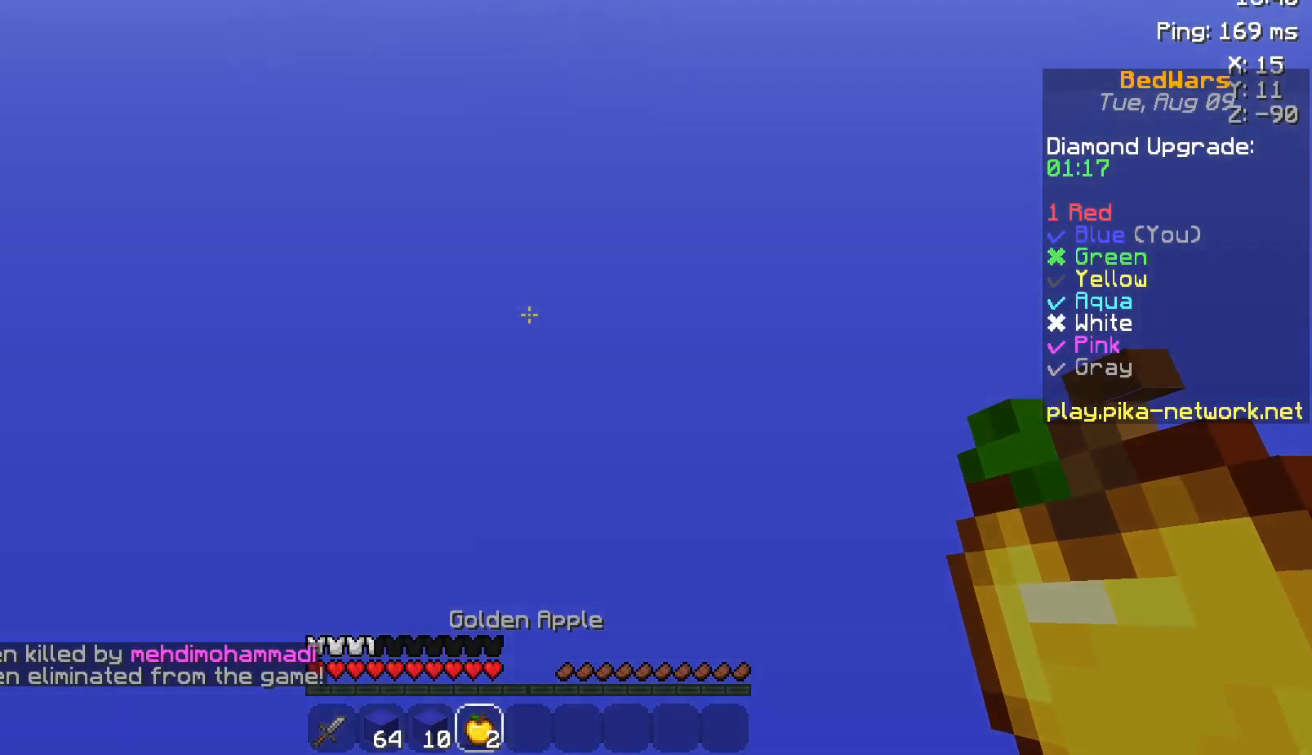
{"keys": [], "mouse": ["right"], "events": [[450, "mouse_right", "down"]]}
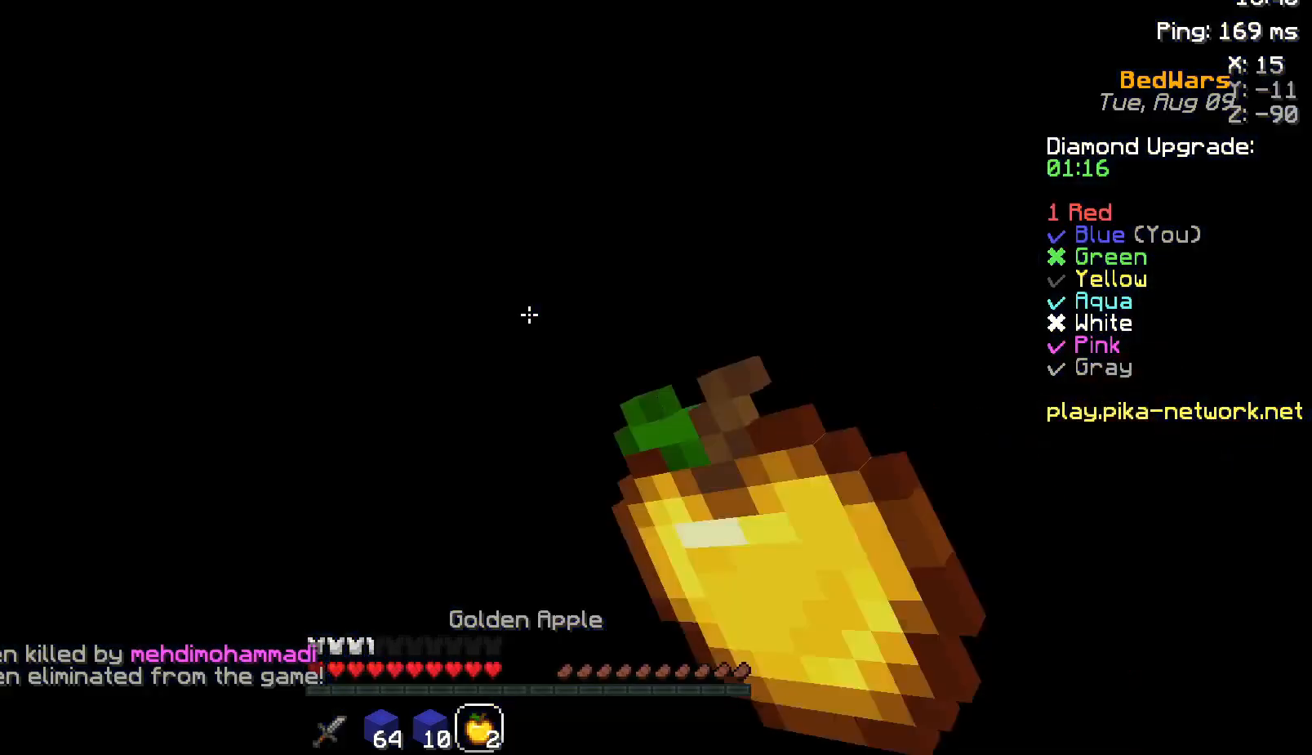
{"keys": [], "mouse": ["right"], "events": []}
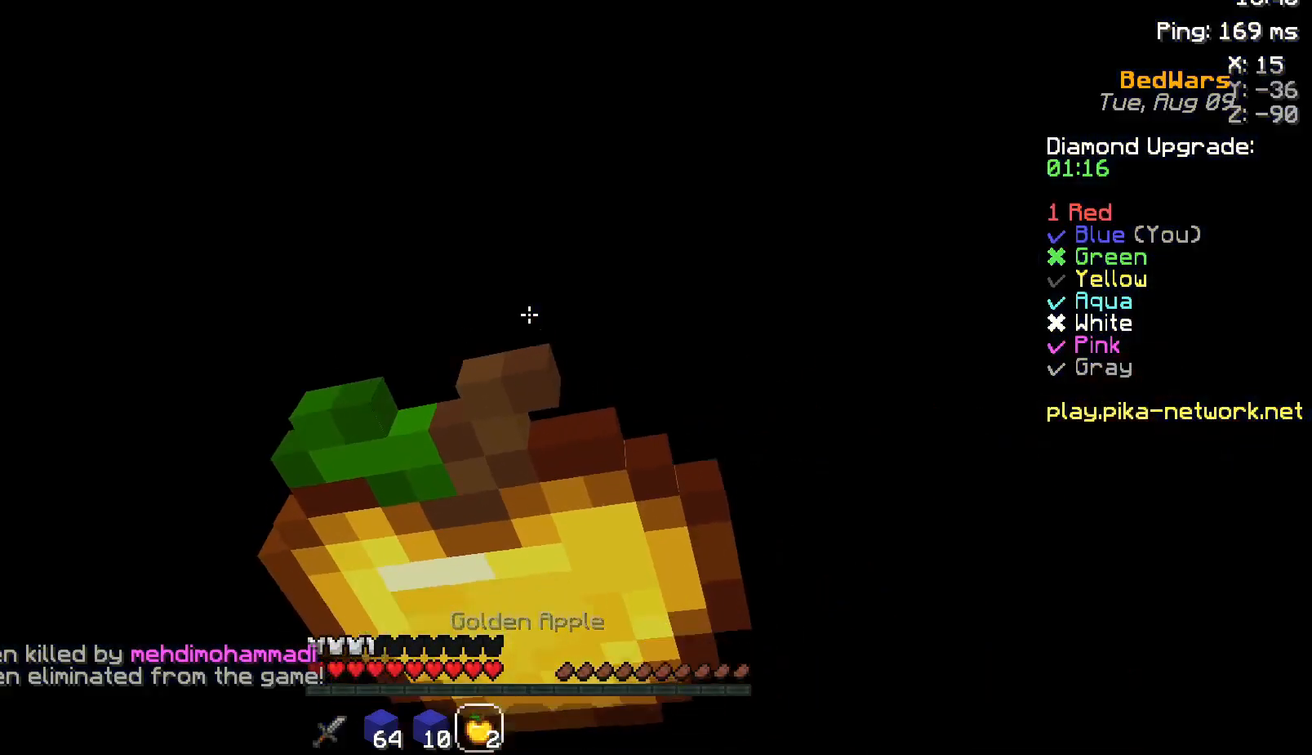
{"keys": [], "mouse": ["right"], "events": []}